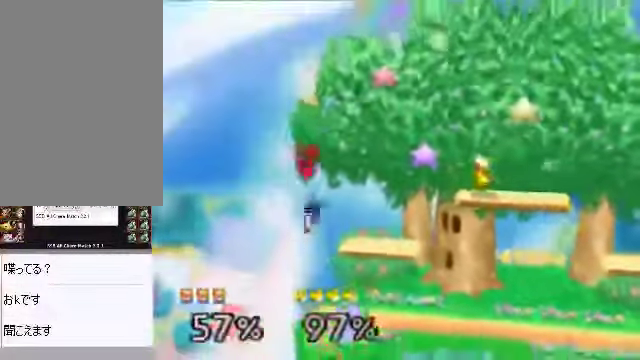
Gameplay with a controller (Nintendo layout); each line is a JSON object with the inputs held at the frame after it. "events" lists button and stick changes between this image and that frame as [ms after this image, input, new state], when the widget could be followed in between. Not read: L3 R3 Z.
{"buttons": [], "left_stick": "left", "events": [[134, "left_stick", "center"], [201, "A", "down"], [268, "A", "up"], [369, "left_stick", "left"]]}
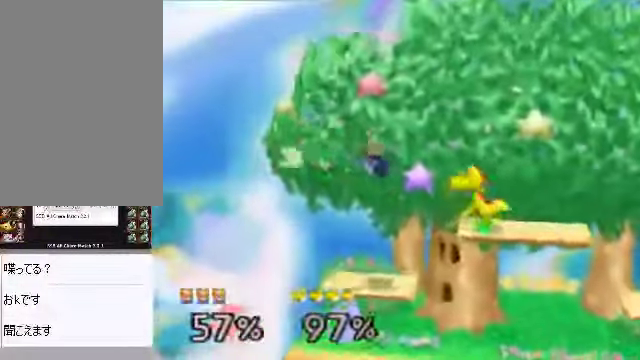
{"buttons": ["A"], "left_stick": "right", "events": [[301, "left_stick", "center"], [368, "left_stick", "down"], [502, "A", "down"], [502, "left_stick", "right"]]}
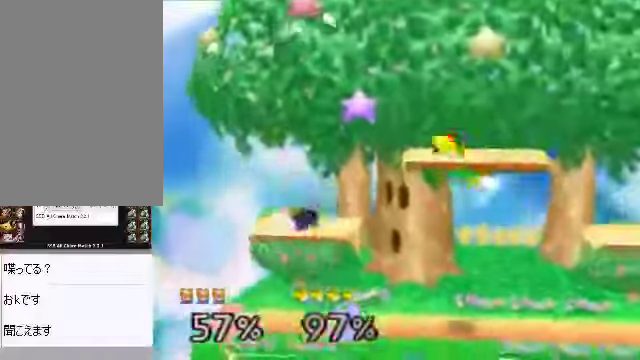
{"buttons": [], "left_stick": "center", "events": [[33, "A", "up"], [268, "left_stick", "center"], [368, "C_DOWN", "down"], [435, "C_DOWN", "up"], [469, "A", "down"], [502, "A", "up"]]}
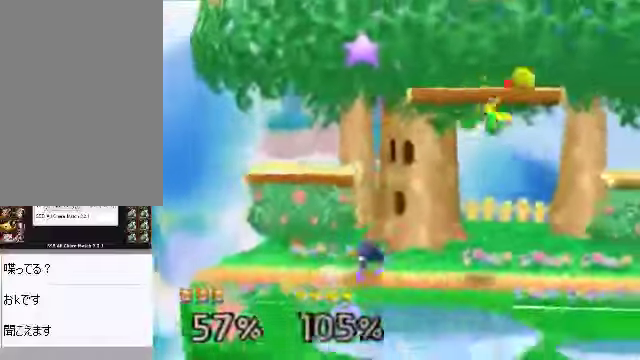
{"buttons": [], "left_stick": "right", "events": [[67, "left_stick", "right"], [368, "left_stick", "center"], [435, "left_stick", "right"]]}
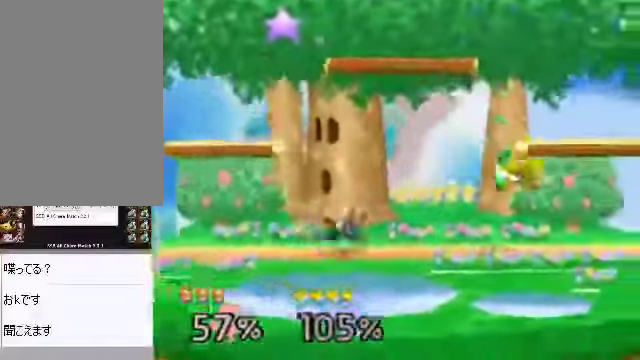
{"buttons": [], "left_stick": "center", "events": [[34, "C_DOWN", "down"], [67, "C_DOWN", "up"], [101, "A", "down"], [168, "A", "up"], [469, "left_stick", "center"]]}
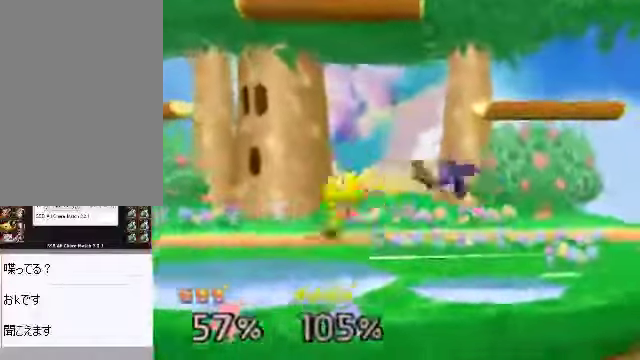
{"buttons": [], "left_stick": "left", "events": [[134, "left_stick", "left"], [268, "C_DOWN", "down"], [302, "C_DOWN", "up"]]}
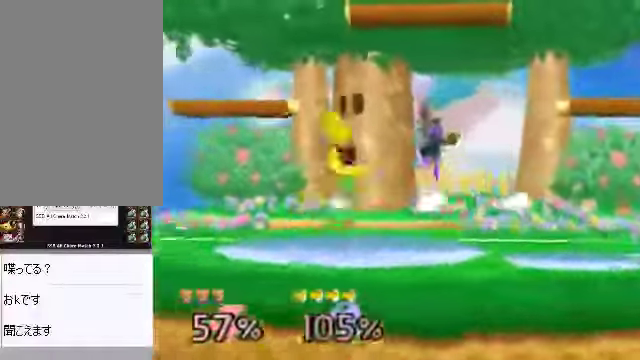
{"buttons": ["A"], "left_stick": "center", "events": [[267, "left_stick", "center"], [468, "A", "down"]]}
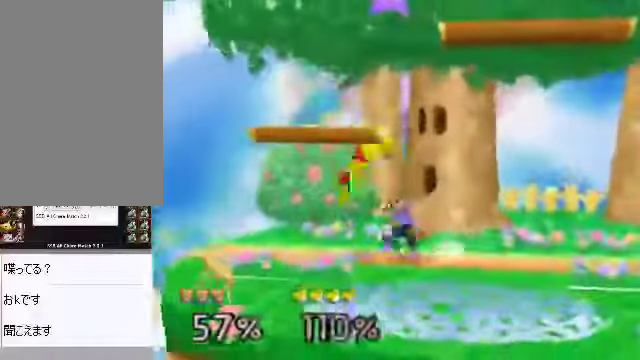
{"buttons": [], "left_stick": "up", "events": [[67, "A", "up"], [368, "left_stick", "left"], [435, "A", "down"], [435, "left_stick", "up"], [468, "A", "up"]]}
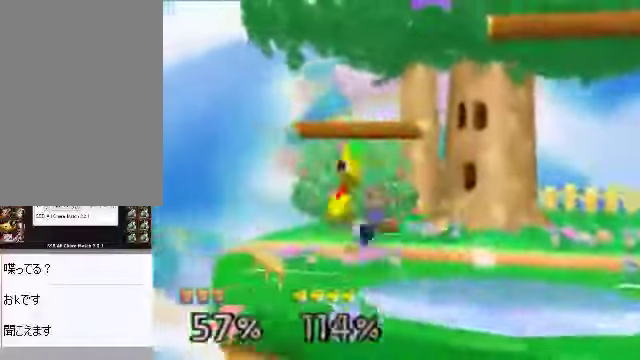
{"buttons": [], "left_stick": "center", "events": [[33, "left_stick", "center"]]}
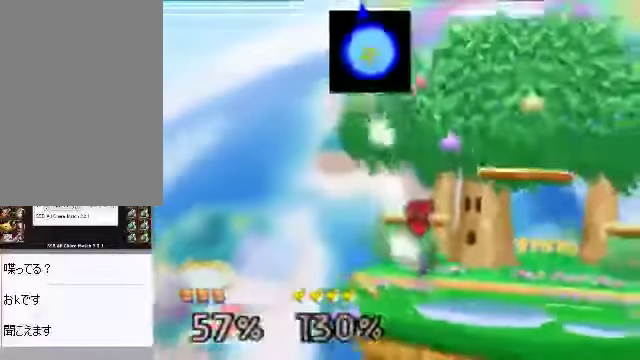
{"buttons": [], "left_stick": "center", "events": []}
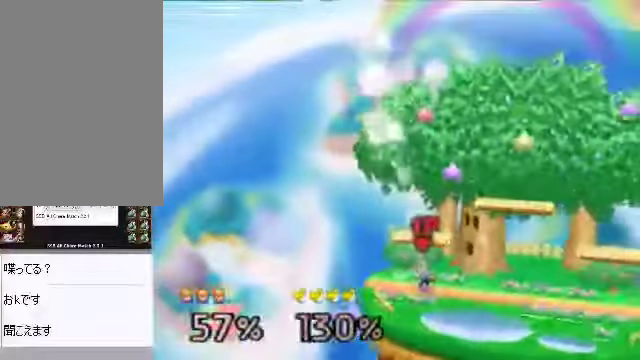
{"buttons": [], "left_stick": "center", "events": []}
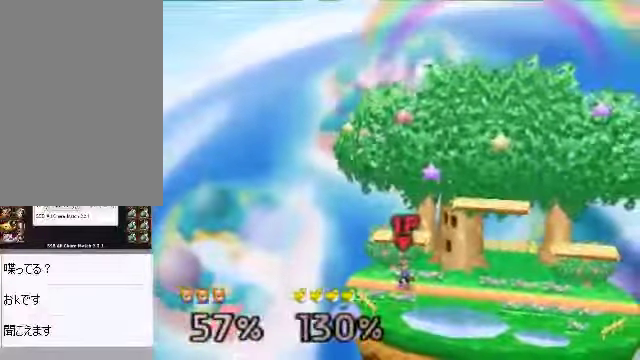
{"buttons": [], "left_stick": "center", "events": []}
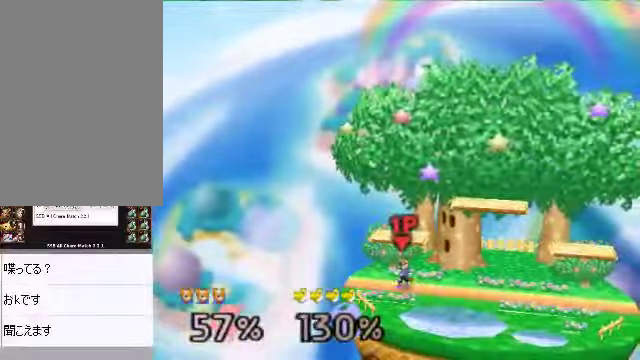
{"buttons": [], "left_stick": "center", "events": []}
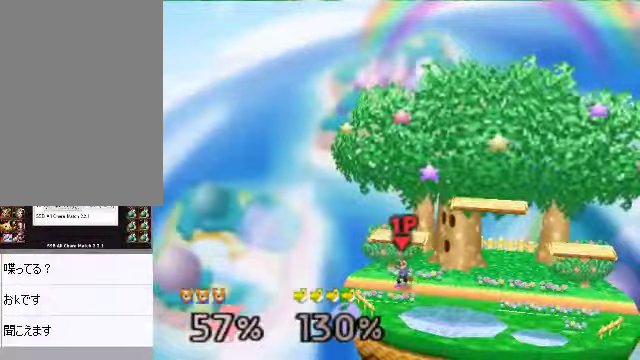
{"buttons": [], "left_stick": "center", "events": []}
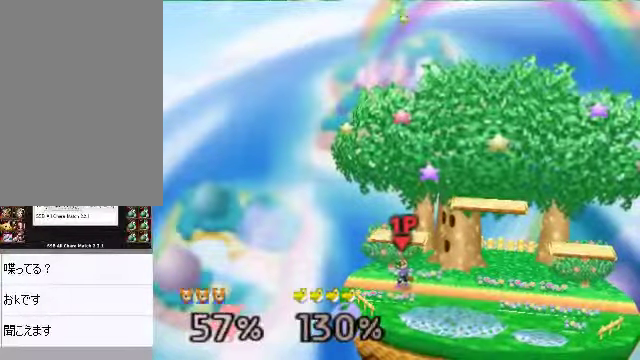
{"buttons": [], "left_stick": "center", "events": []}
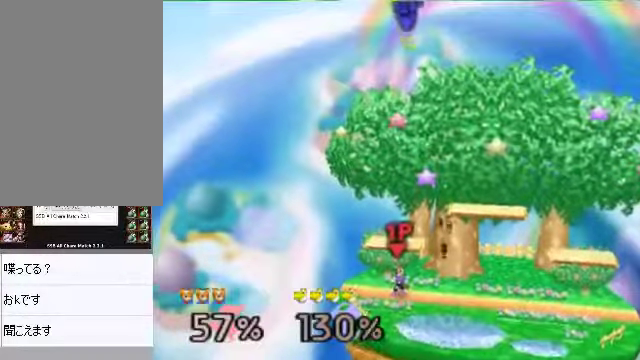
{"buttons": [], "left_stick": "right", "events": [[133, "left_stick", "right"]]}
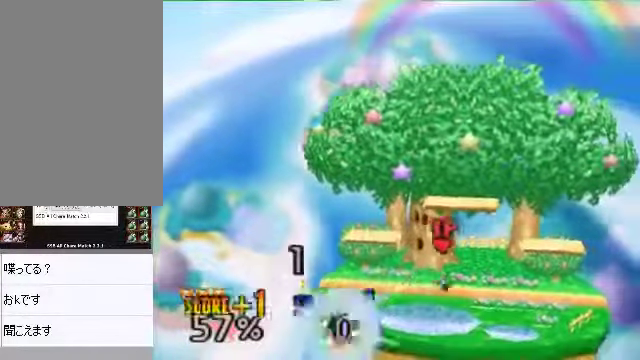
{"buttons": [], "left_stick": "center", "events": [[468, "left_stick", "center"]]}
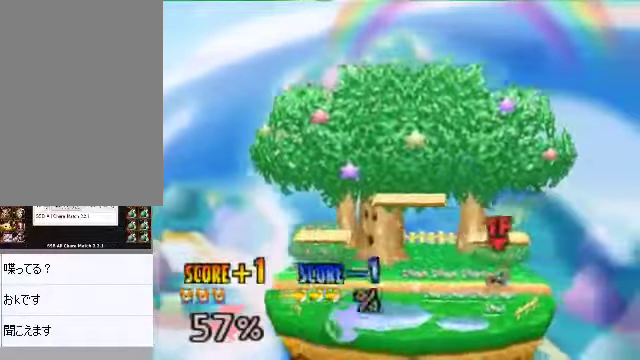
{"buttons": [], "left_stick": "center", "events": []}
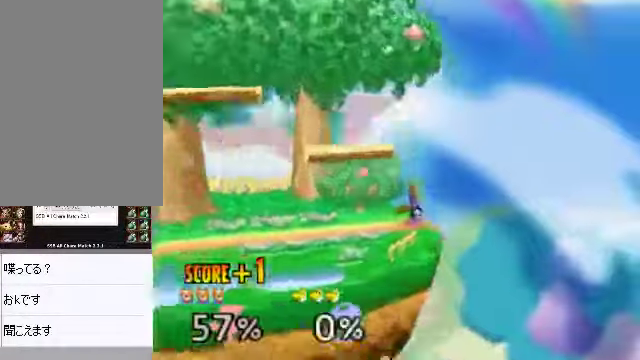
{"buttons": [], "left_stick": "left", "events": [[334, "left_stick", "left"]]}
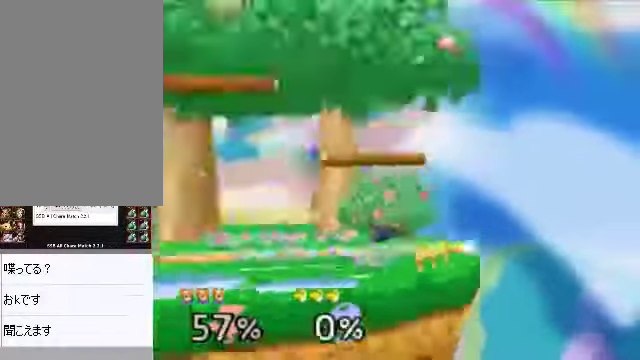
{"buttons": [], "left_stick": "down-left", "events": [[167, "C_DOWN", "down"], [201, "C_DOWN", "up"], [301, "left_stick", "down"], [368, "A", "down"], [401, "A", "up"], [435, "left_stick", "down-left"]]}
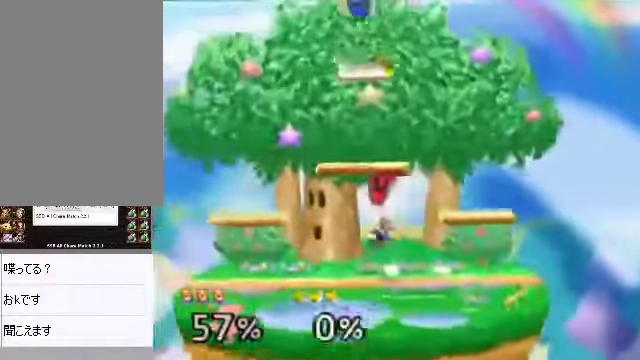
{"buttons": [], "left_stick": "right", "events": [[100, "left_stick", "center"], [301, "left_stick", "right"]]}
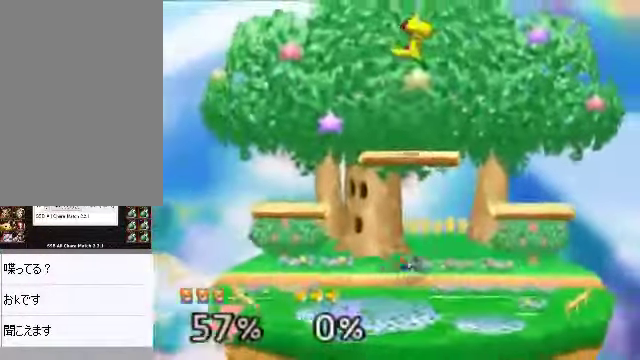
{"buttons": [], "left_stick": "center", "events": [[502, "left_stick", "center"]]}
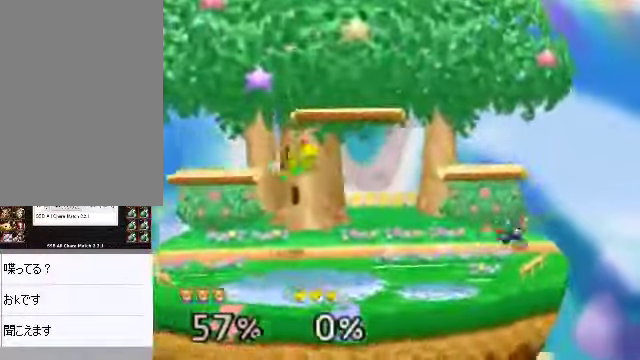
{"buttons": [], "left_stick": "up-left", "events": [[402, "left_stick", "up-left"]]}